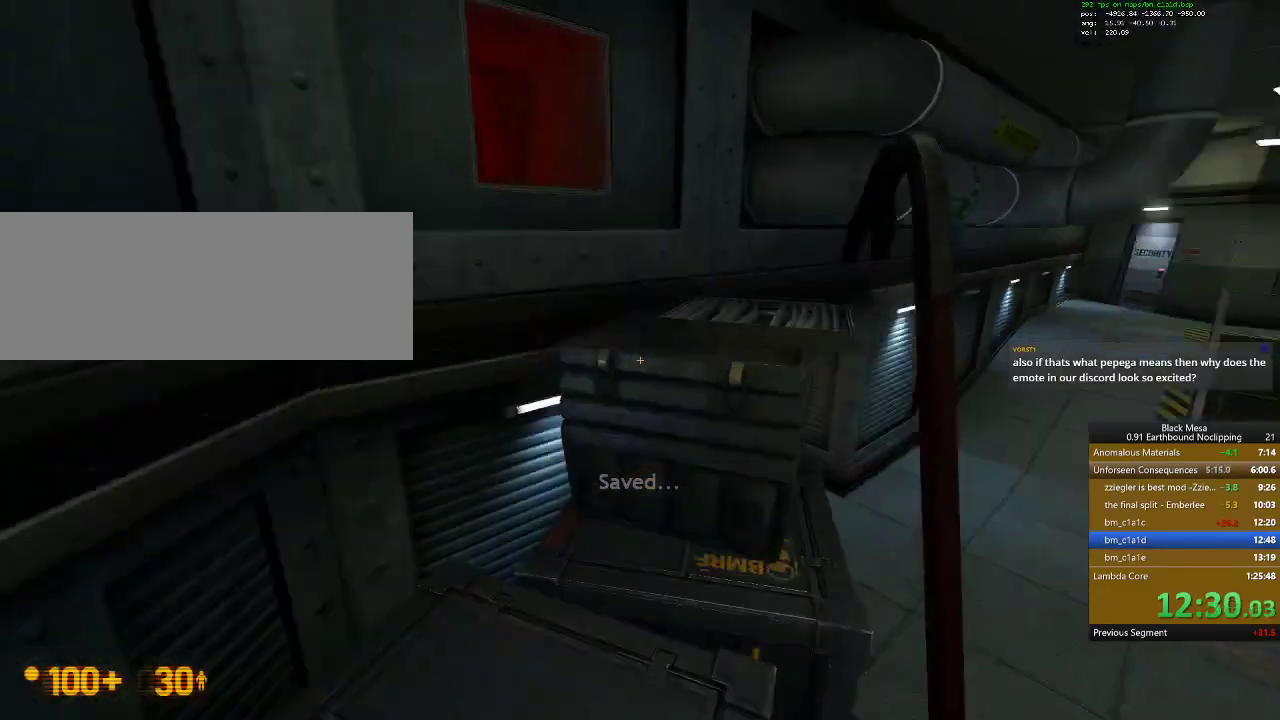
Gameplay with keyboard; each line is a JSON object with the keys held at the frame after it. "events" lists presses ("down") and releases ("up") of ".", "/", "0", "1", "2", "3", "4", "5", "6", "7", "8", "9", "a", "alt_l", "alt_r", "b", "backslash", "backspace", "c", "caps_lock", "comma", "ctrl_l", "ctrl_r", "d", "down", "e", "equals", "escape", "f", "f1", "f10", "f11", "f12", "f2", "f3", "f4", "f5", "f6", "f7", "f8", "f9", "g", "h", "i", "j", "k", "l", "lbracket", "left", "m", "menu", "minus", "n", "o", "p", "q", "quote", "r", "rbracket", "return", "right", "s", "semicolon", "shift_l", "shift_r", "space", "super", "t", "tab", "tilde", "u", "up", "v", "w", "x", "y" and "z" between this image and that frame as [ms after this image, input, new state], when the widget could be followed in between. No other keys are recorded. Mouse input is not recorded.
{"keys": [], "events": [[33, "w", "up"], [233, "w", "down"], [367, "w", "up"]]}
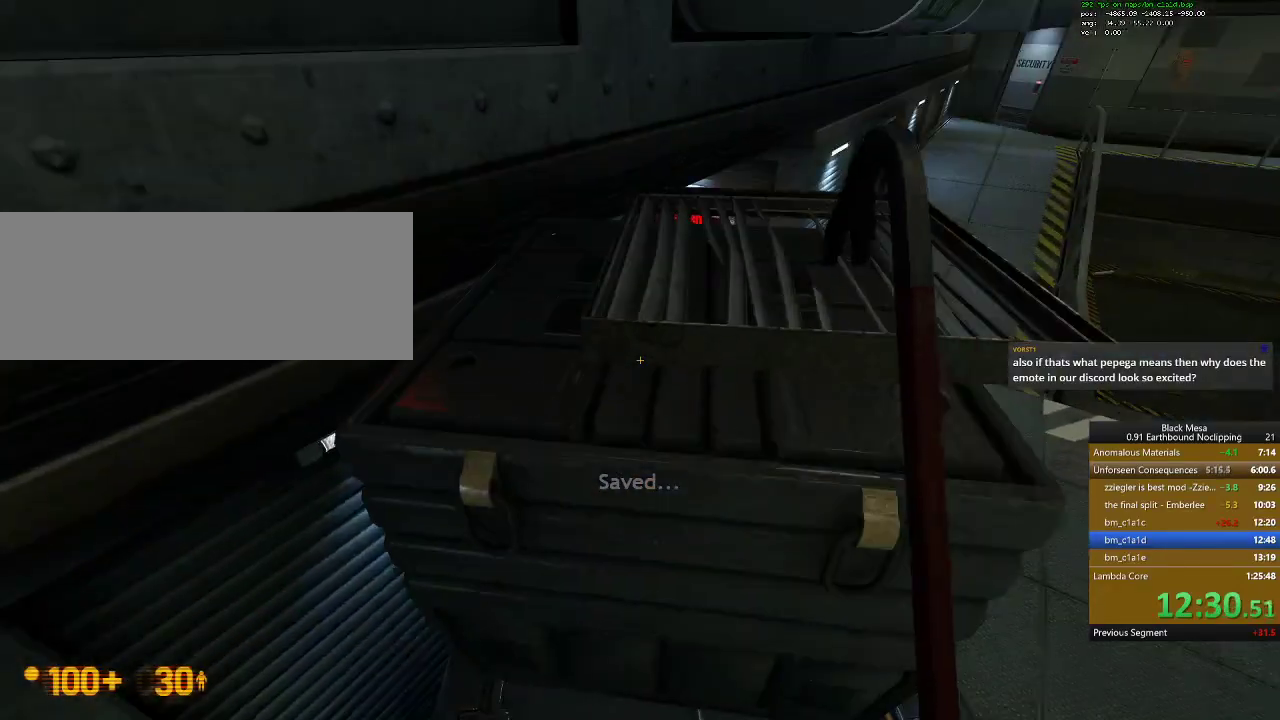
{"keys": ["w"], "events": [[200, "w", "down"]]}
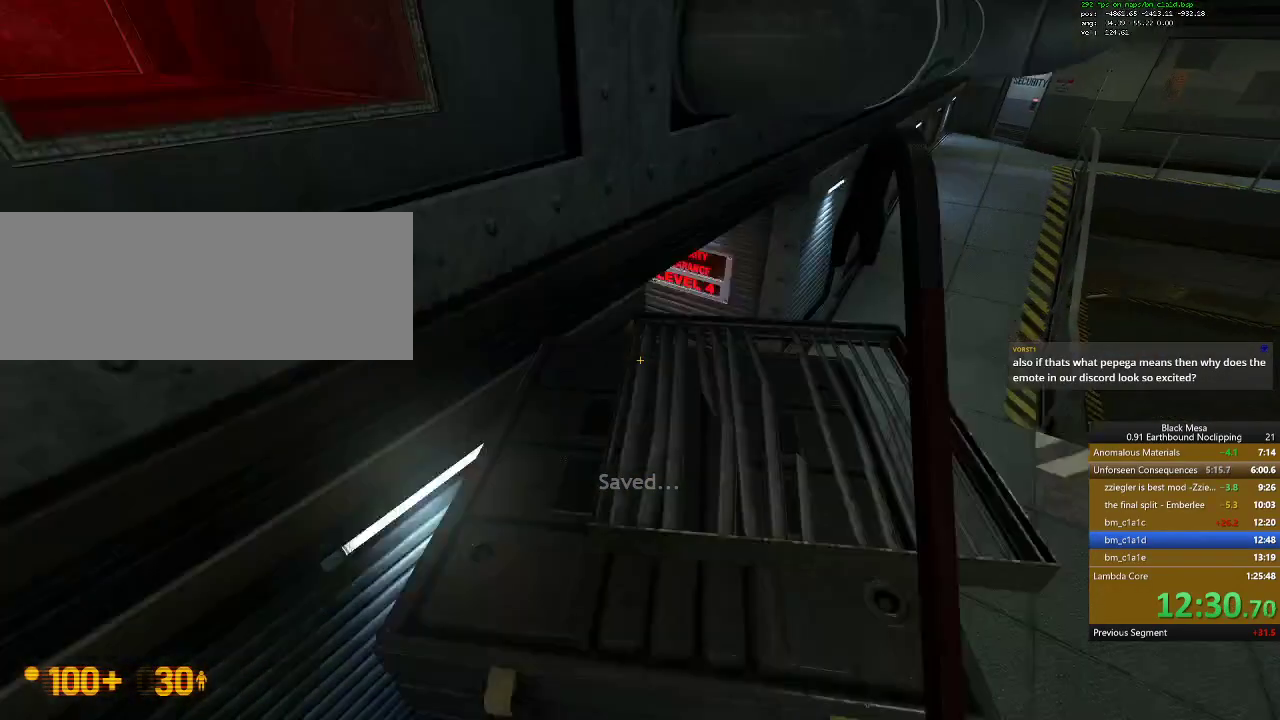
{"keys": ["w"], "events": []}
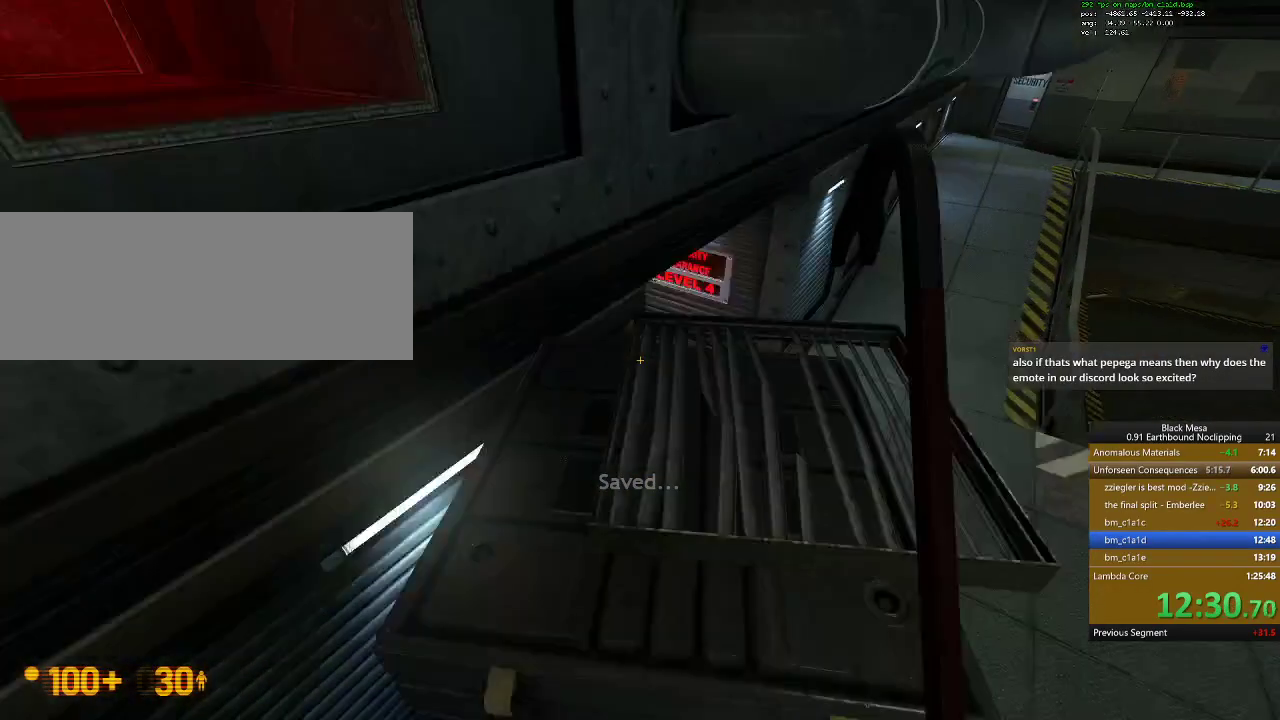
{"keys": ["w"], "events": []}
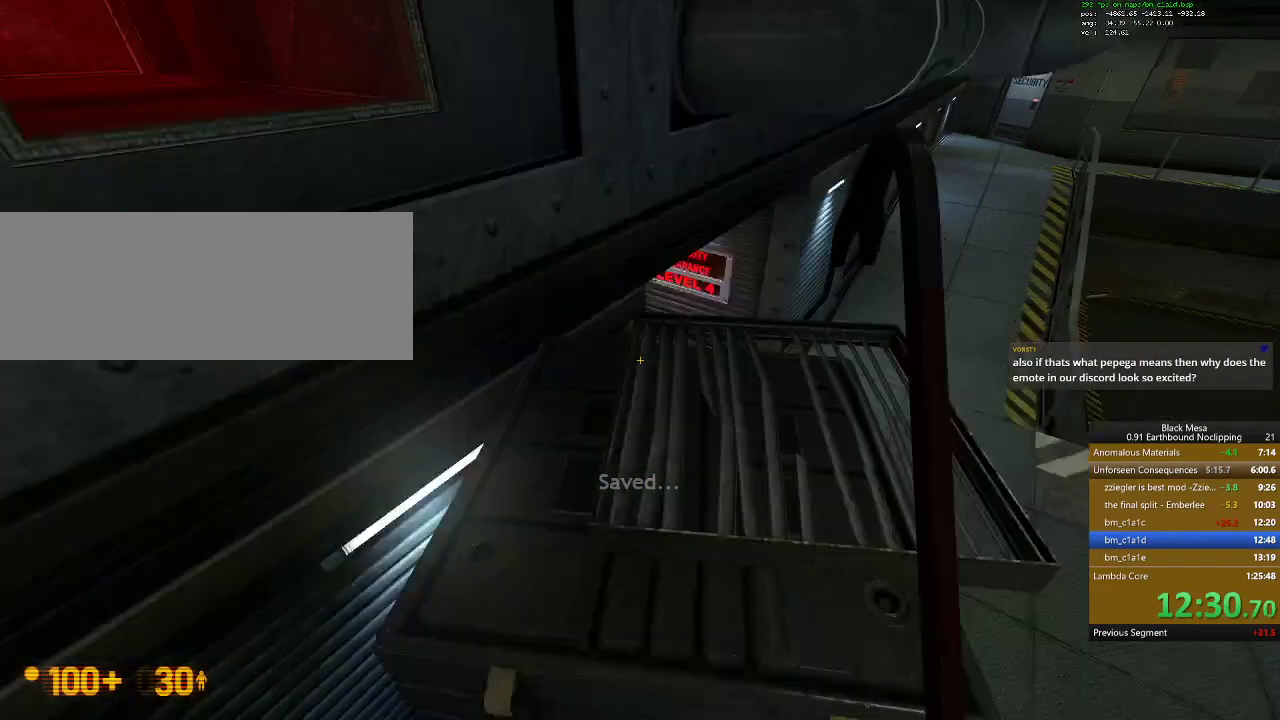
{"keys": ["w"], "events": []}
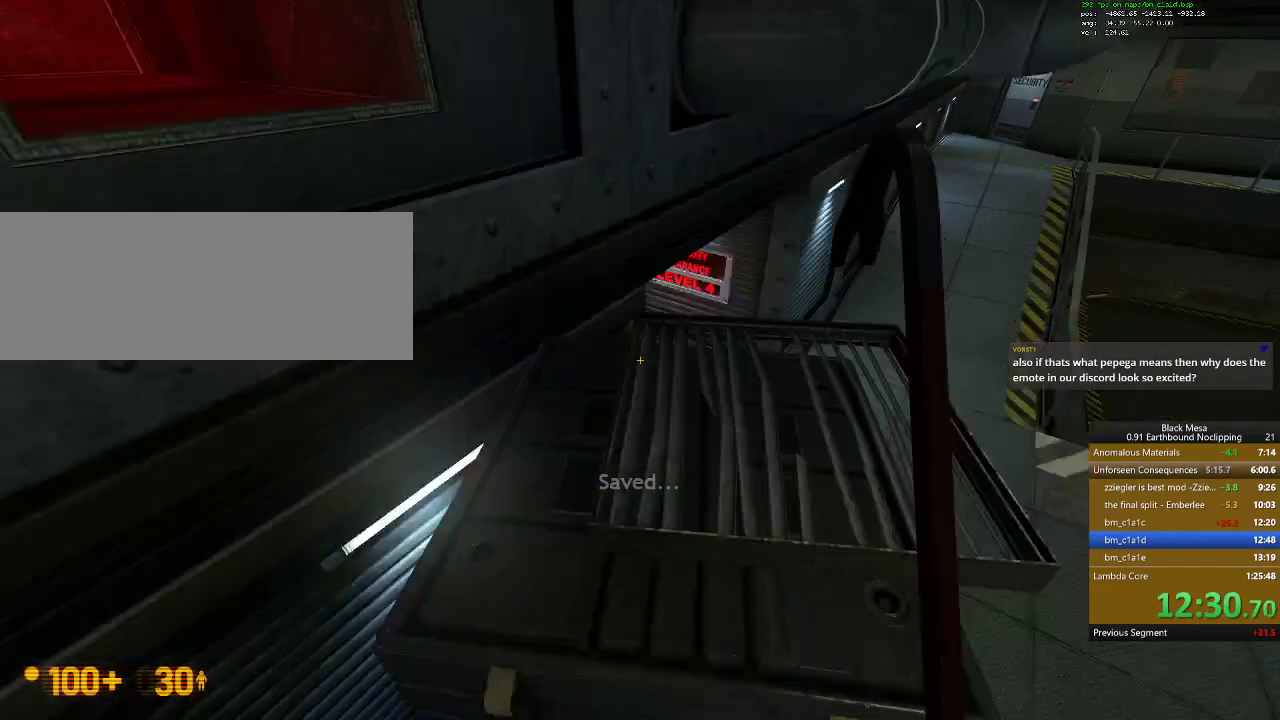
{"keys": ["shift_l", "w"], "events": [[67, "shift_l", "down"]]}
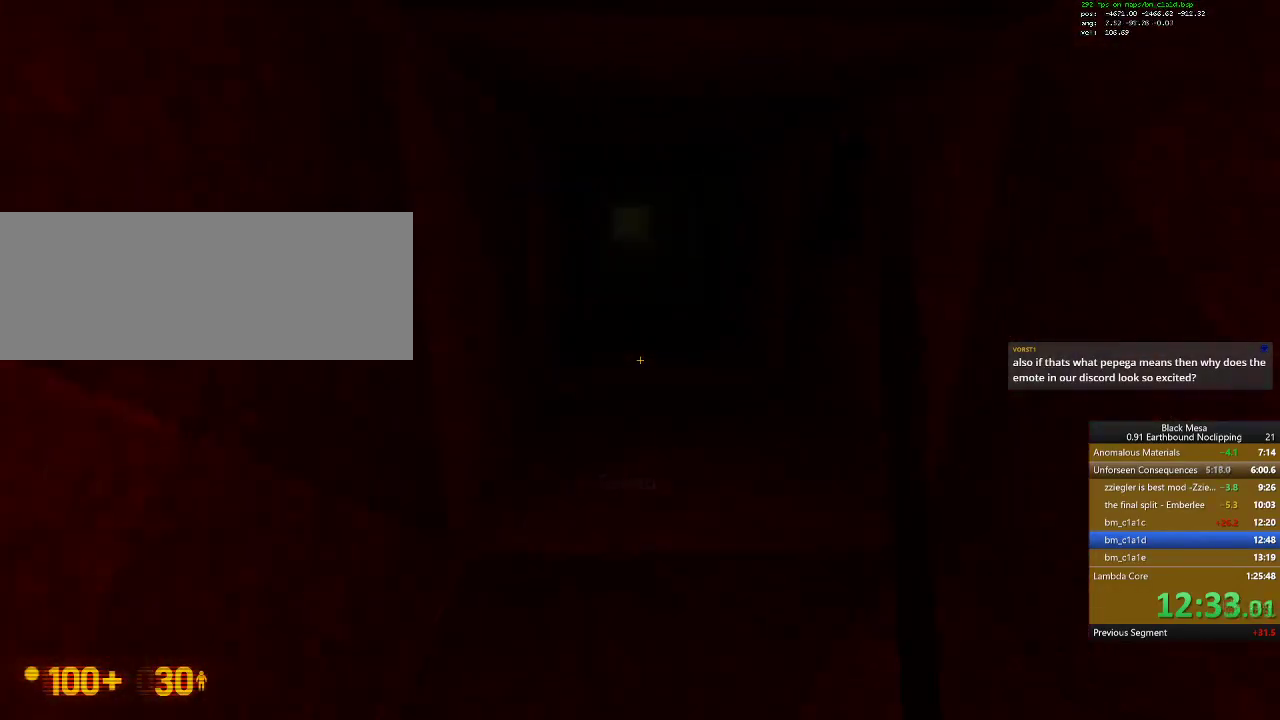
{"keys": ["shift_l", "space", "w"], "events": [[433, "space", "down"]]}
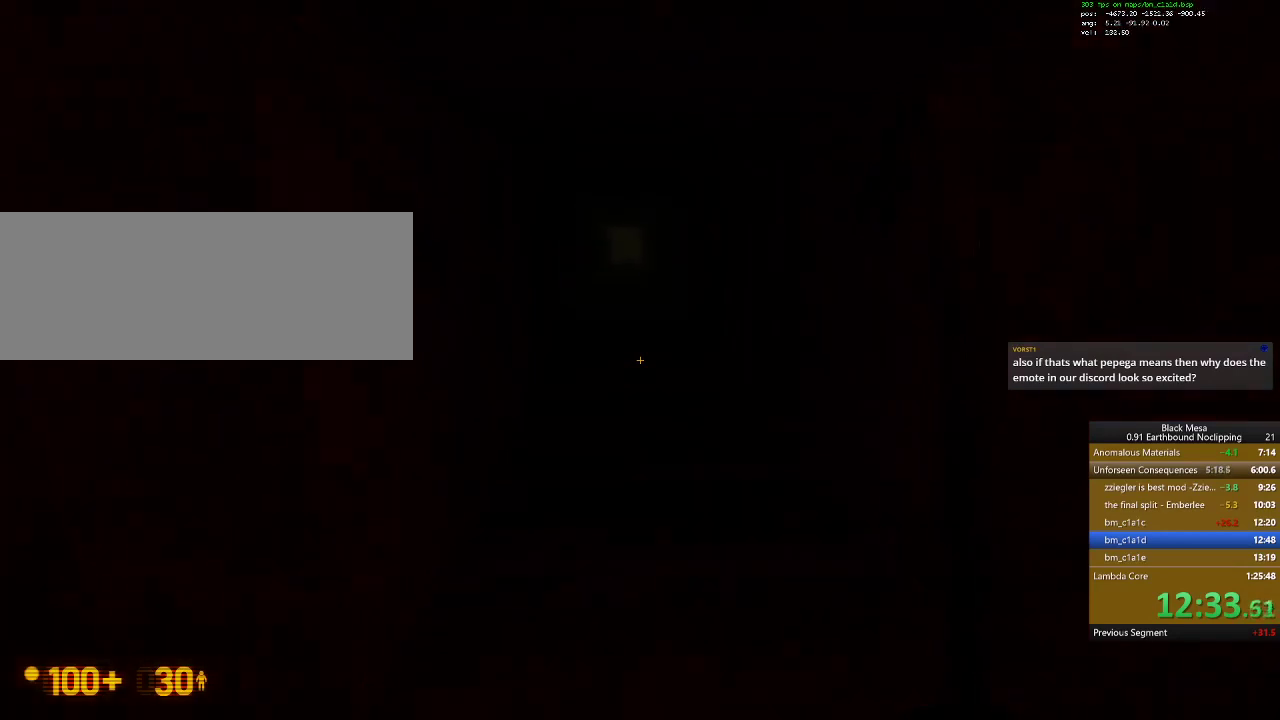
{"keys": ["shift_l", "w"], "events": [[100, "space", "up"]]}
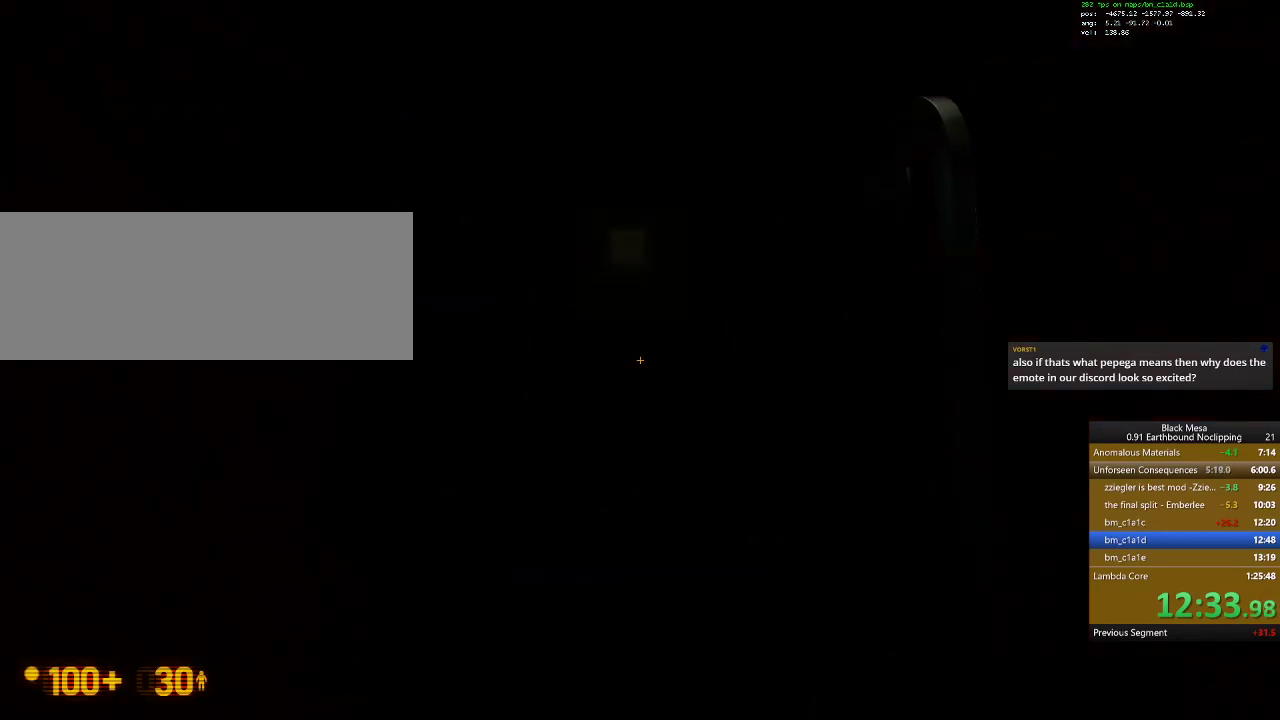
{"keys": ["shift_l", "w"], "events": []}
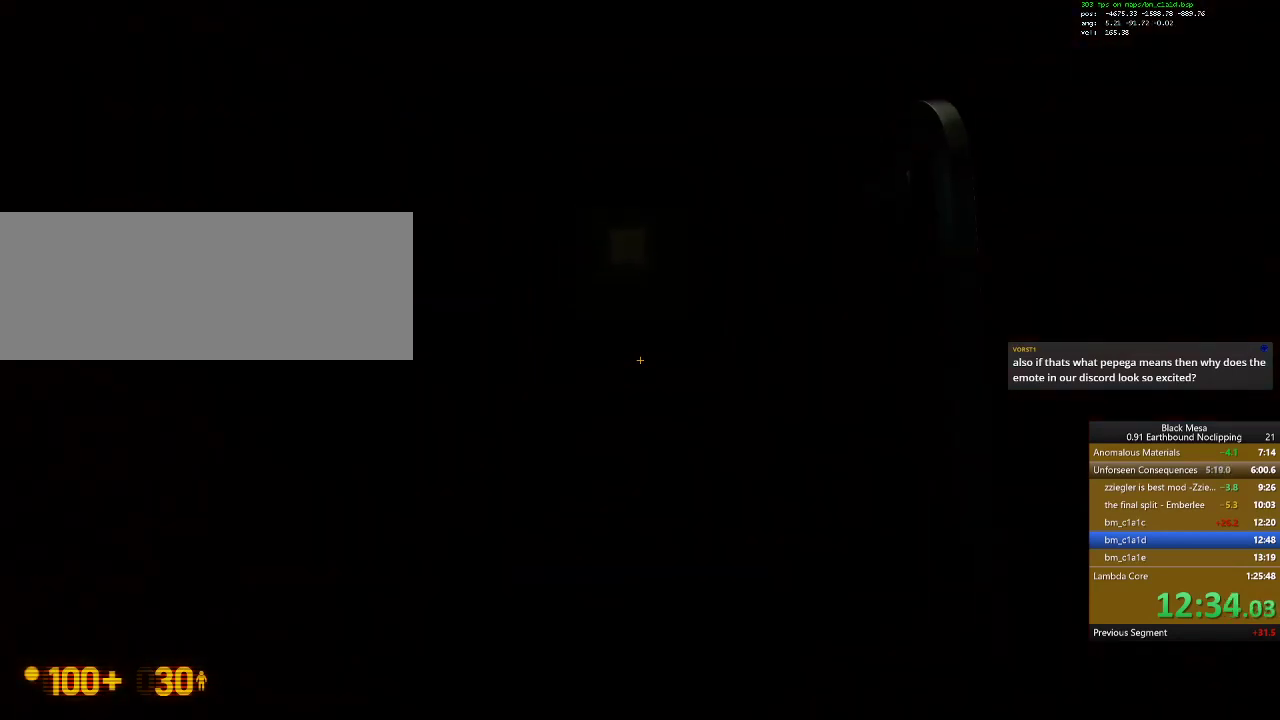
{"keys": ["a", "shift_l", "w"], "events": [[67, "a", "down"]]}
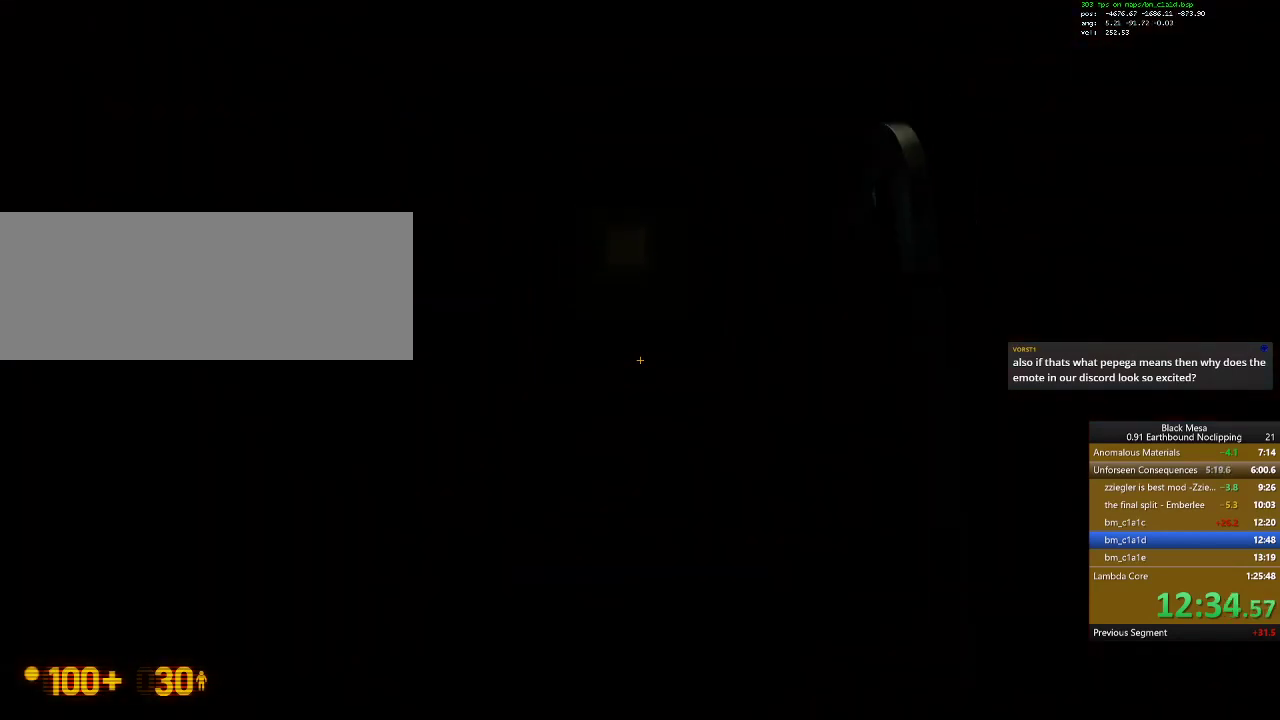
{"keys": ["a", "shift_l", "w"], "events": []}
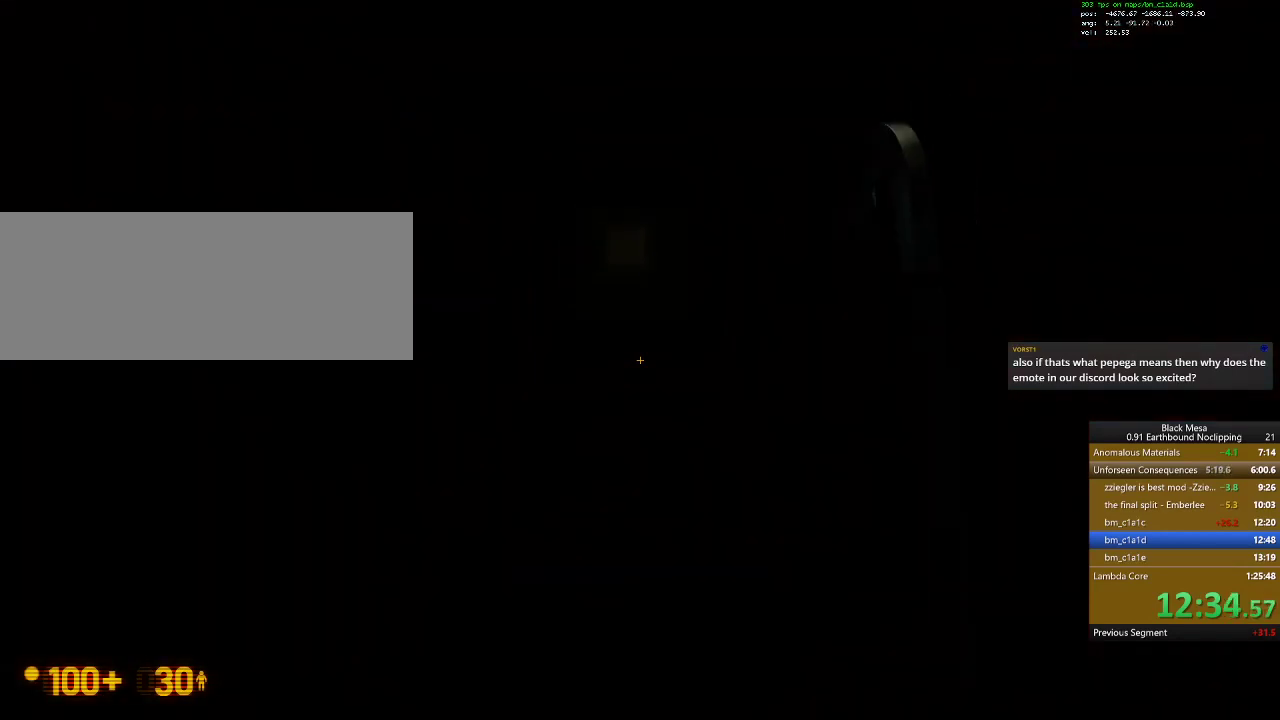
{"keys": ["a", "shift_l", "w"], "events": []}
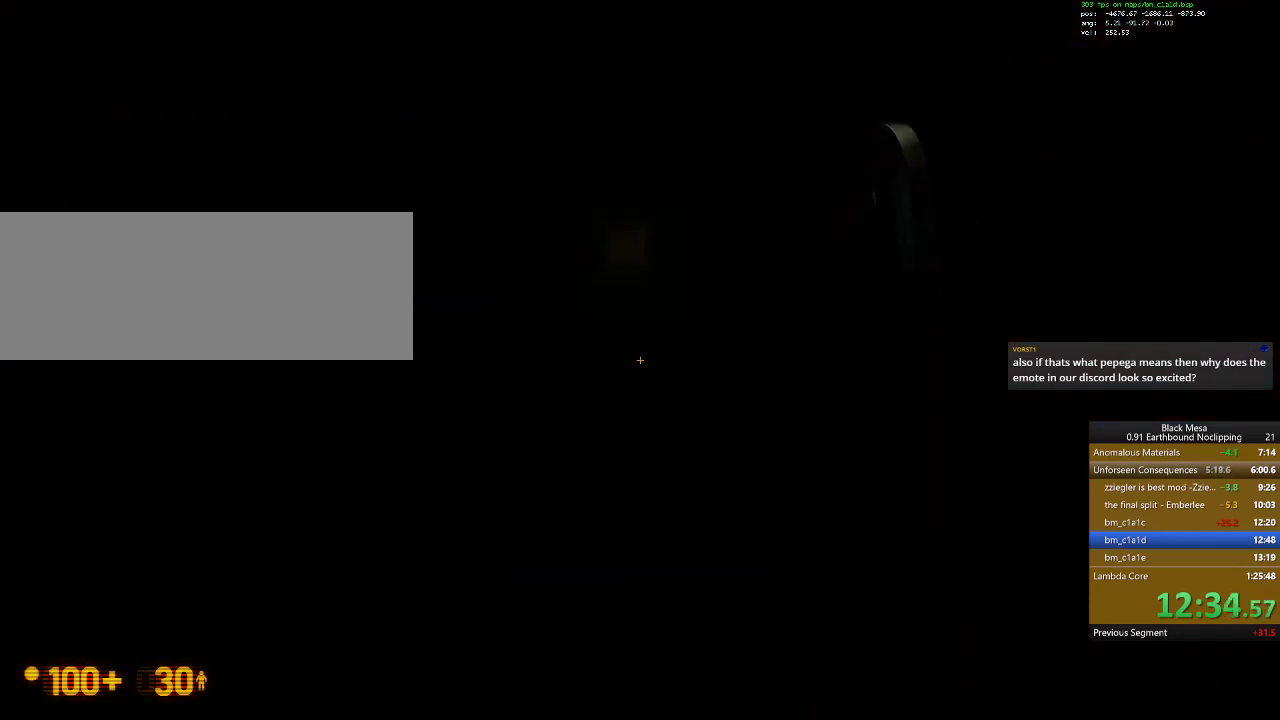
{"keys": ["a", "shift_l", "w"], "events": []}
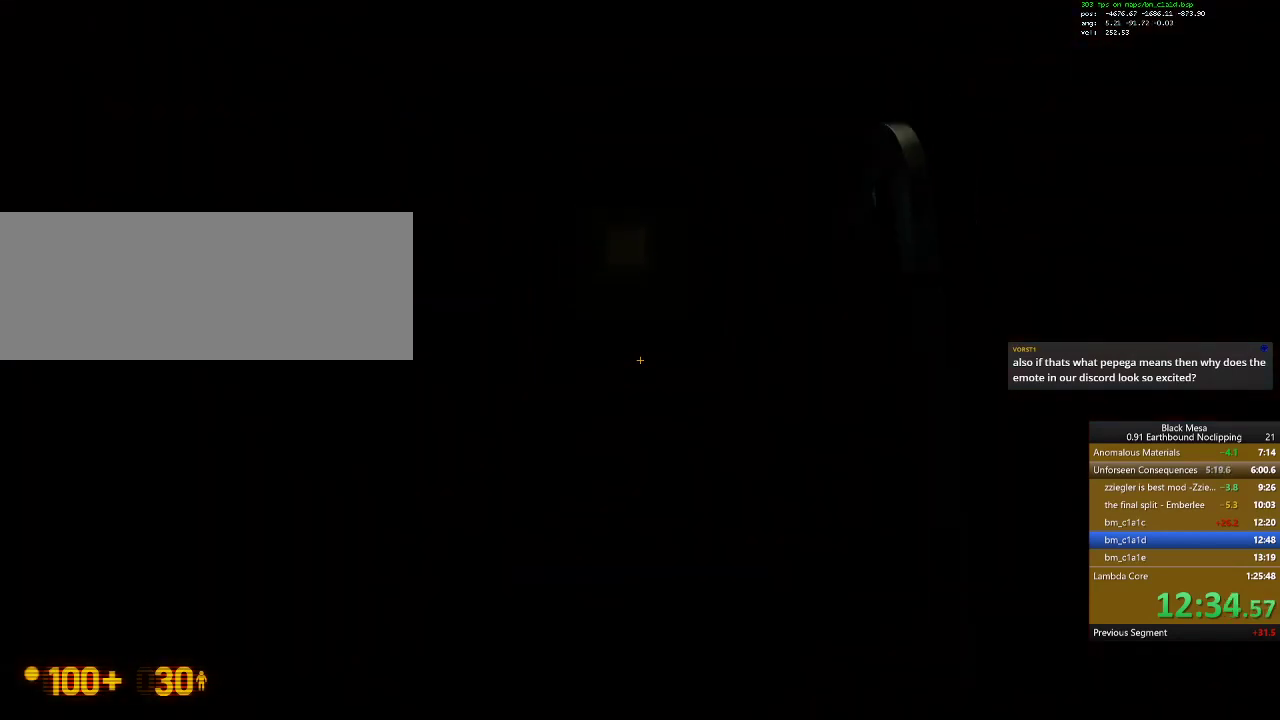
{"keys": ["d", "shift_l"], "events": [[300, "d", "down"], [367, "a", "up"], [367, "w", "up"]]}
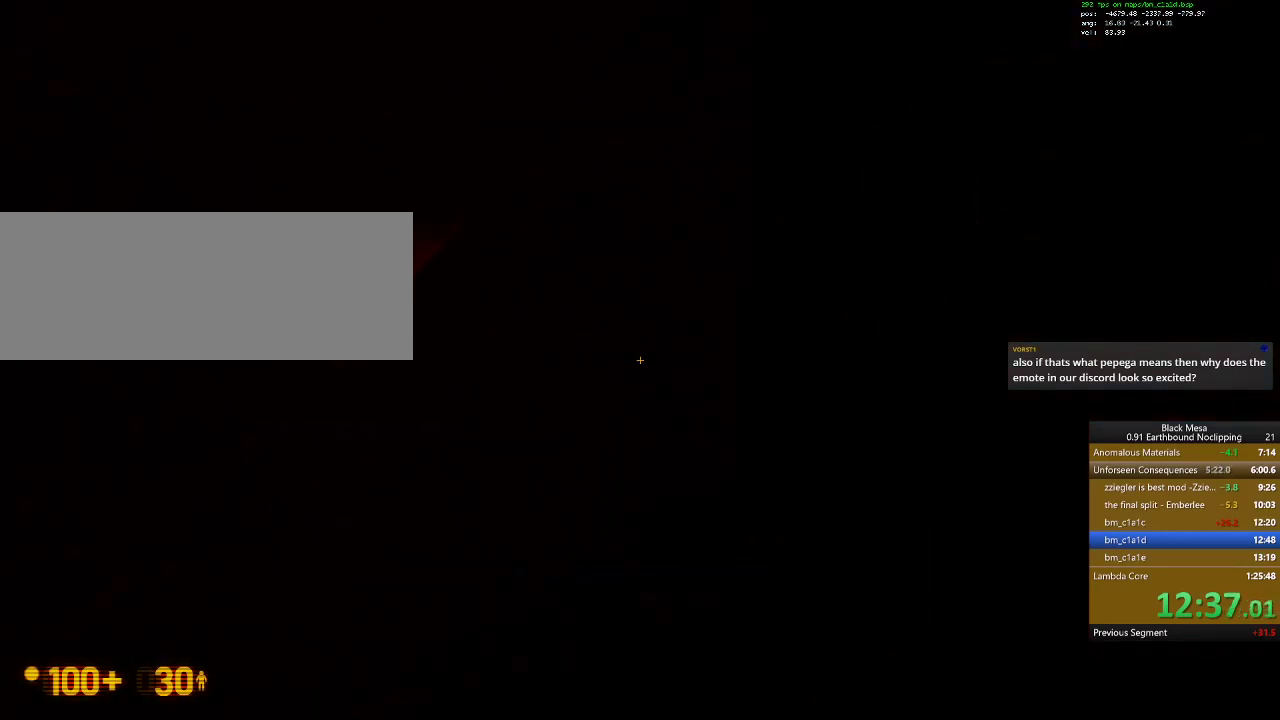
{"keys": ["d", "shift_l", "w"], "events": [[33, "s", "down"], [400, "s", "up"], [500, "w", "down"]]}
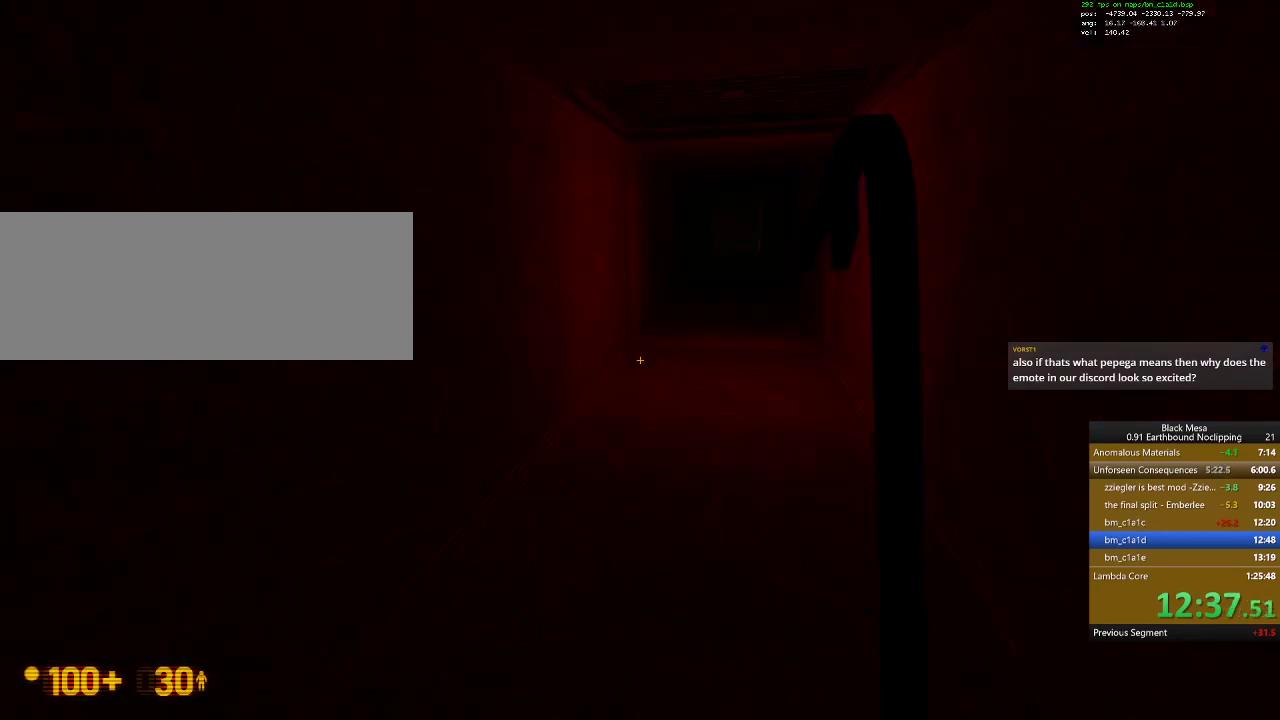
{"keys": ["a", "shift_l", "w"], "events": [[267, "a", "down"], [267, "d", "up"]]}
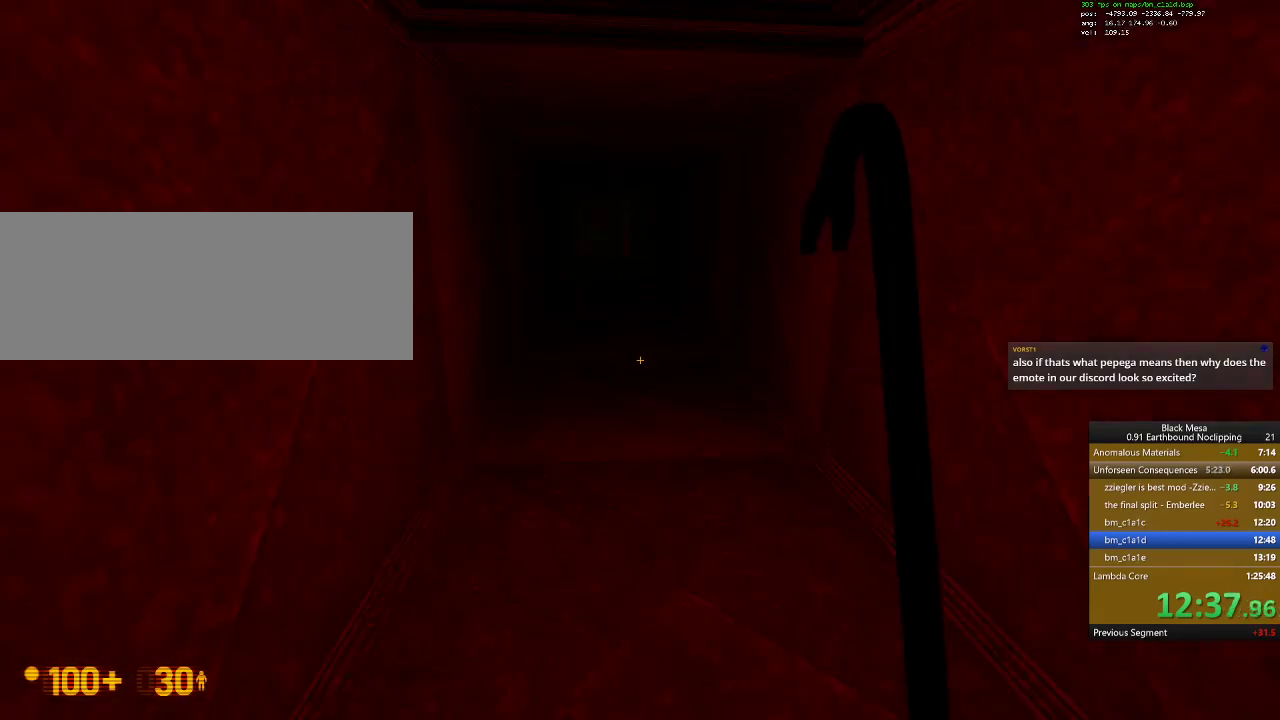
{"keys": ["a", "shift_l", "w"], "events": []}
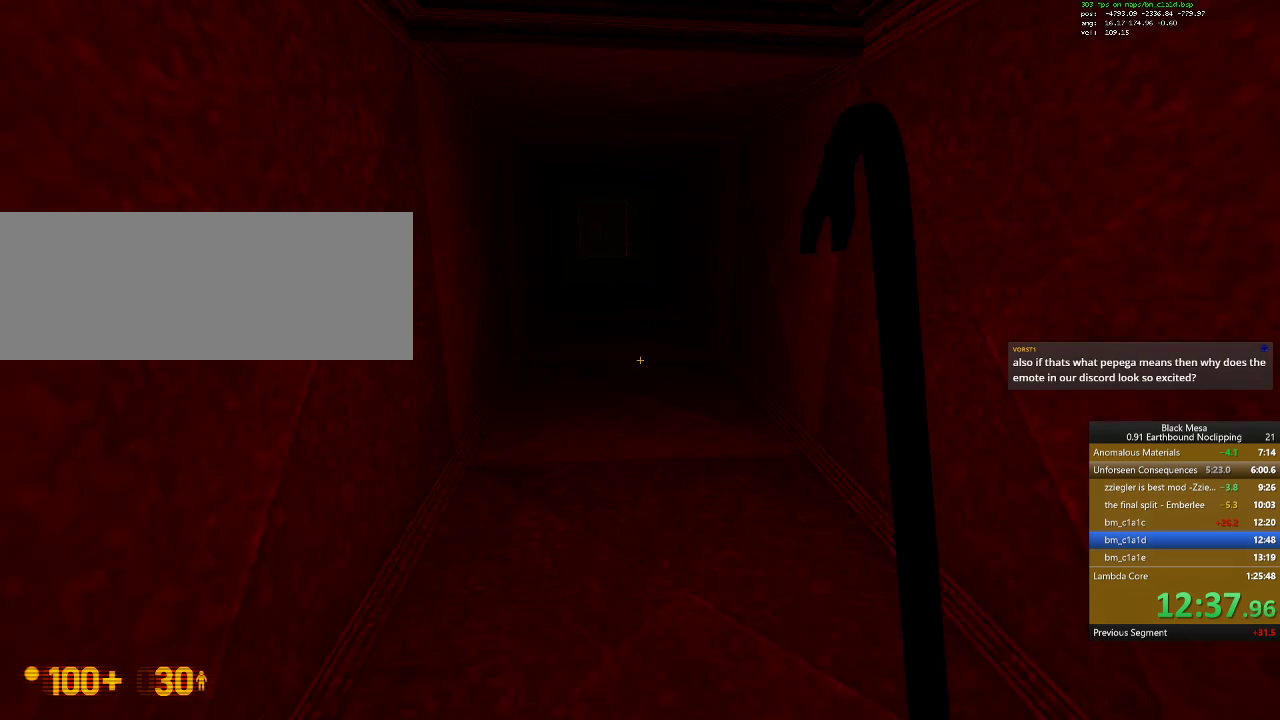
{"keys": ["a", "shift_l", "w"], "events": []}
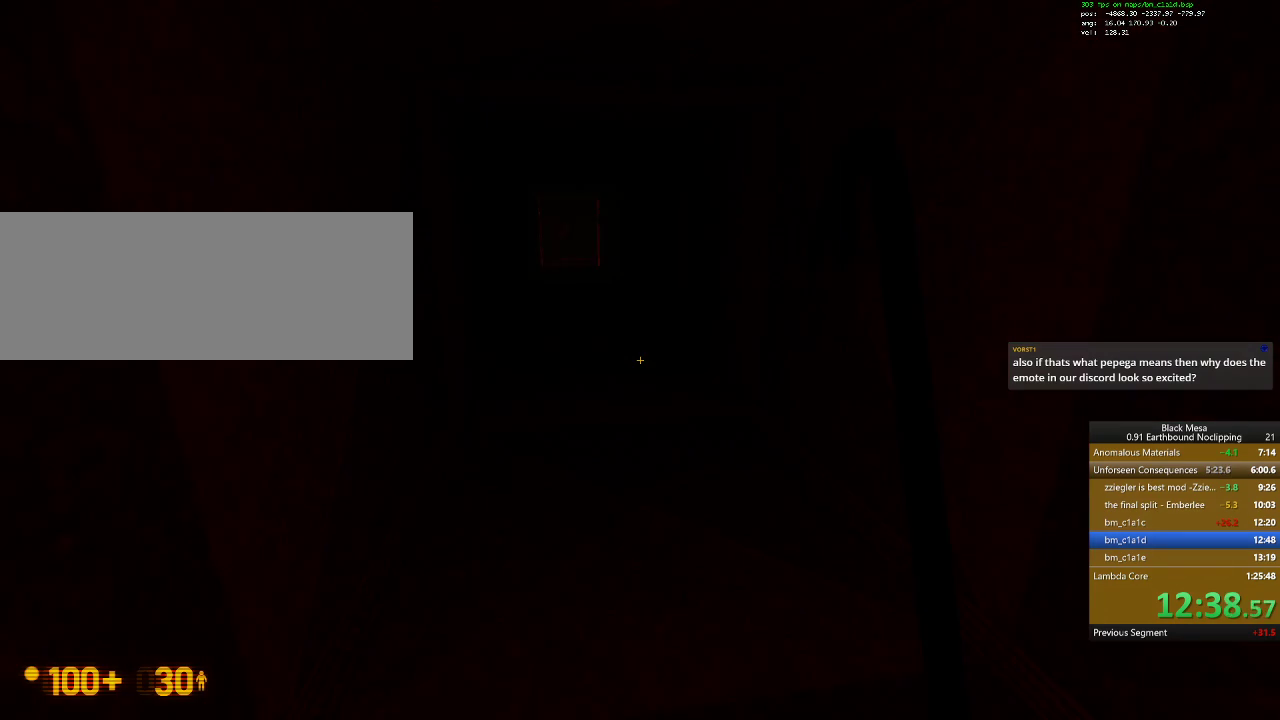
{"keys": ["a", "shift_l", "w"], "events": []}
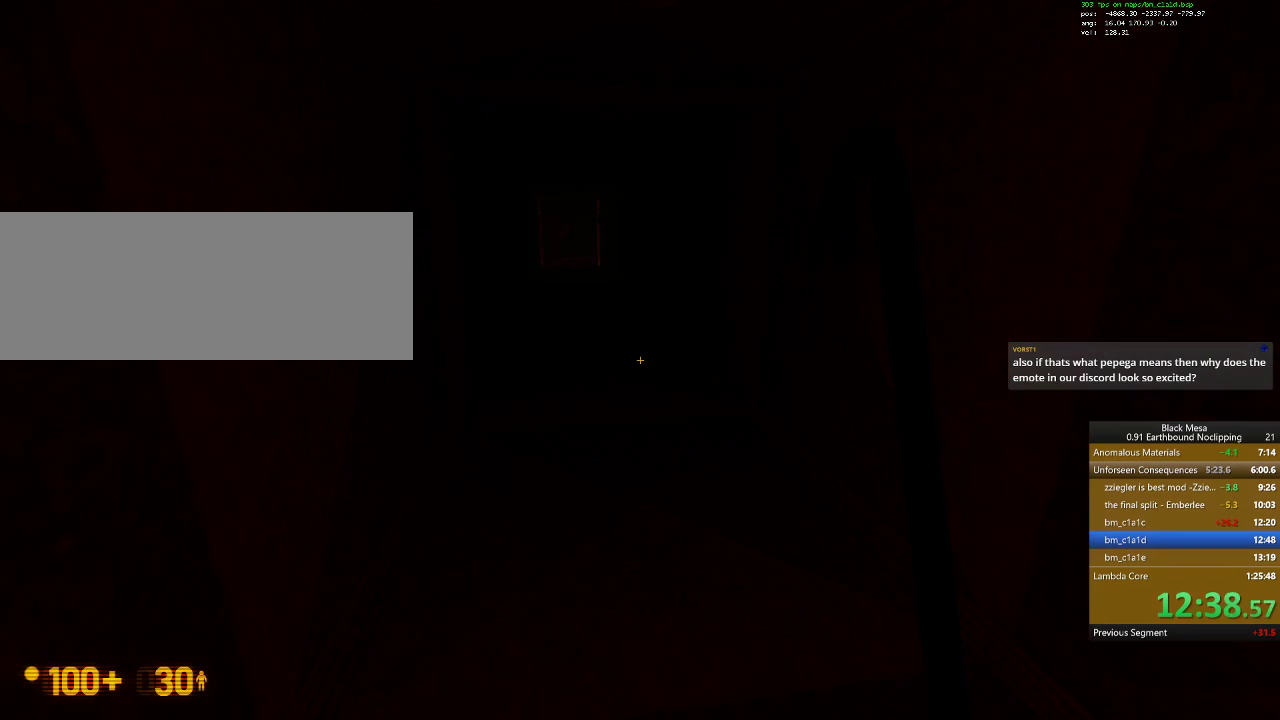
{"keys": ["a", "shift_l", "w"], "events": []}
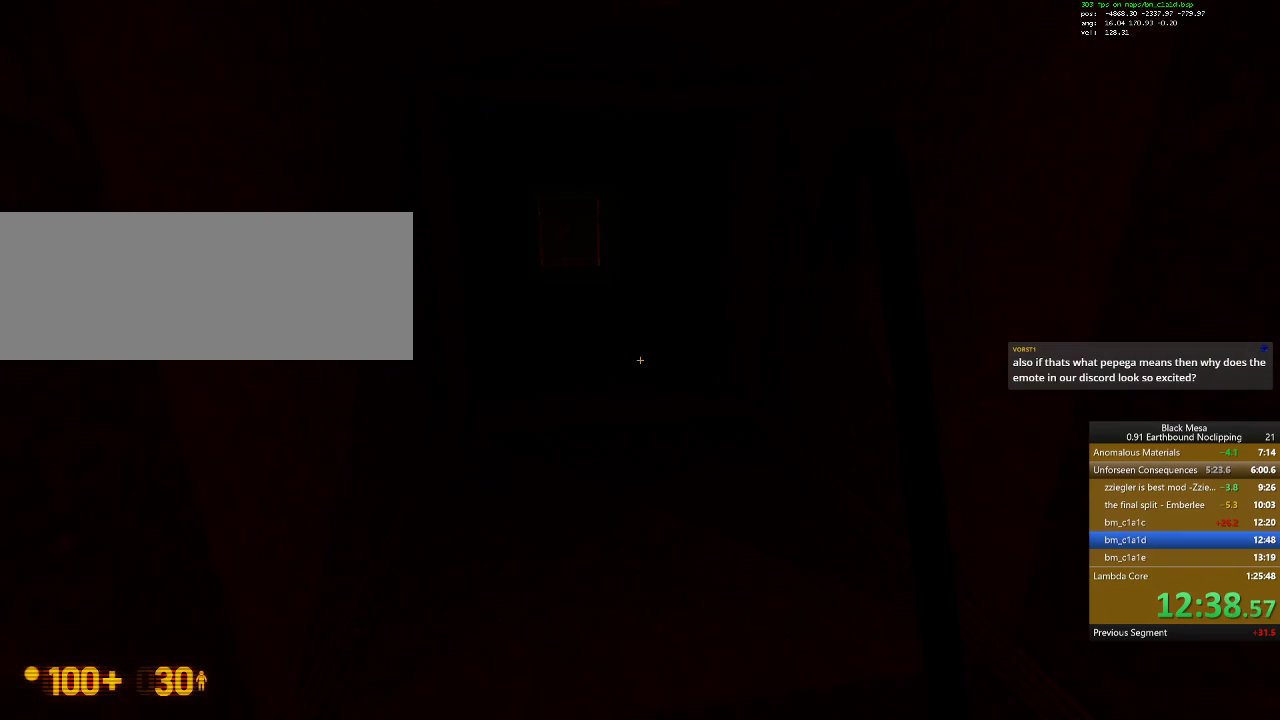
{"keys": ["a", "shift_l", "w"], "events": []}